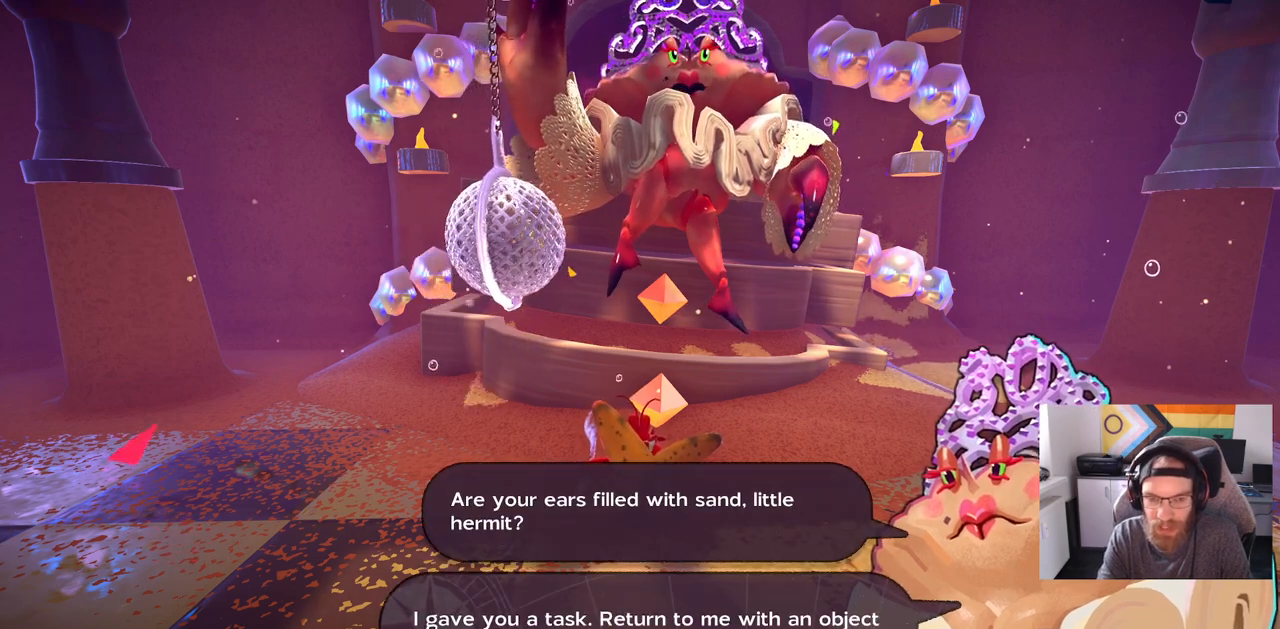
Gameplay with a controller (PlayStation layout); each line is a JSON object with the inputs held at the frame after it (dt_ms = milliseconds from this image to that frame). "events" lists button and stick changes between this image and that frame as [ms after this image, input, new state], when the widget could be followed in between.
{"dt_ms": 500, "buttons": [], "left_stick": "center", "right_stick": "center", "events": []}
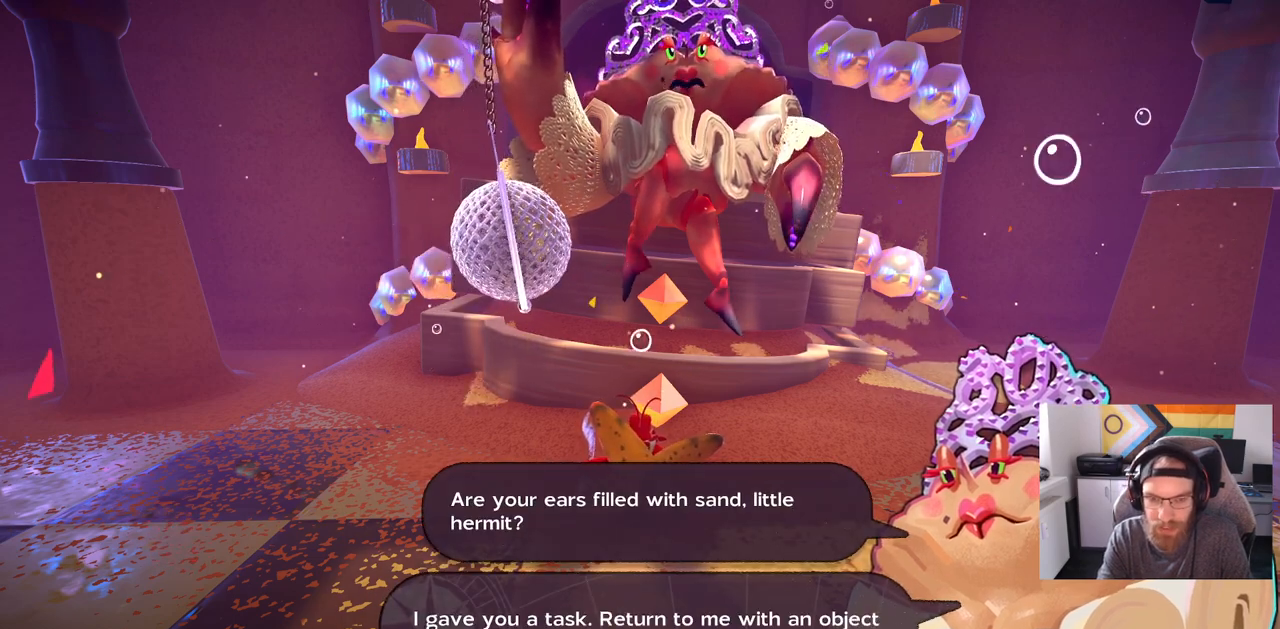
{"dt_ms": 500, "buttons": [], "left_stick": "center", "right_stick": "center", "events": []}
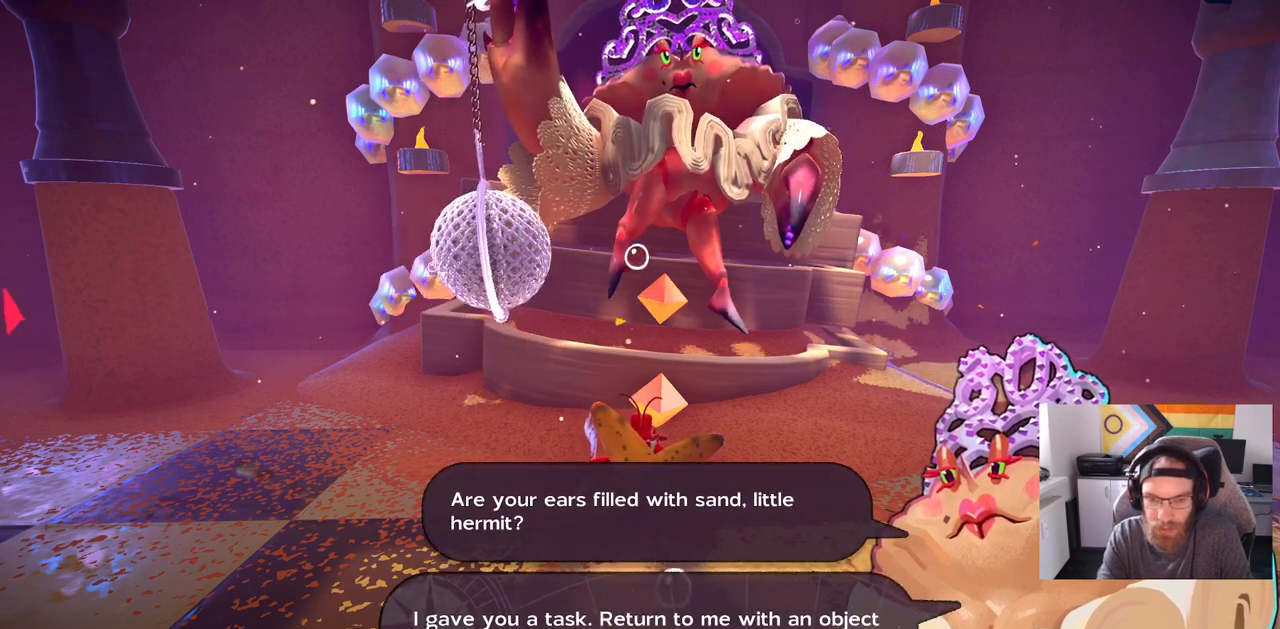
{"dt_ms": 500, "buttons": [], "left_stick": "center", "right_stick": "center", "events": []}
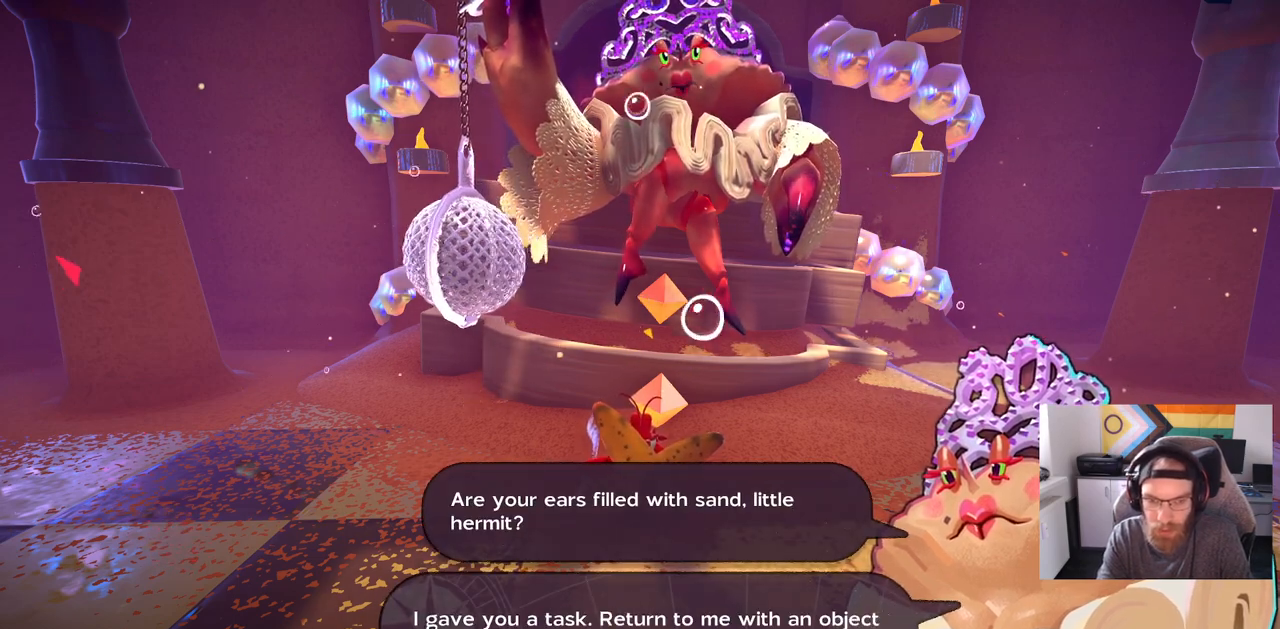
{"dt_ms": 500, "buttons": [], "left_stick": "center", "right_stick": "center", "events": []}
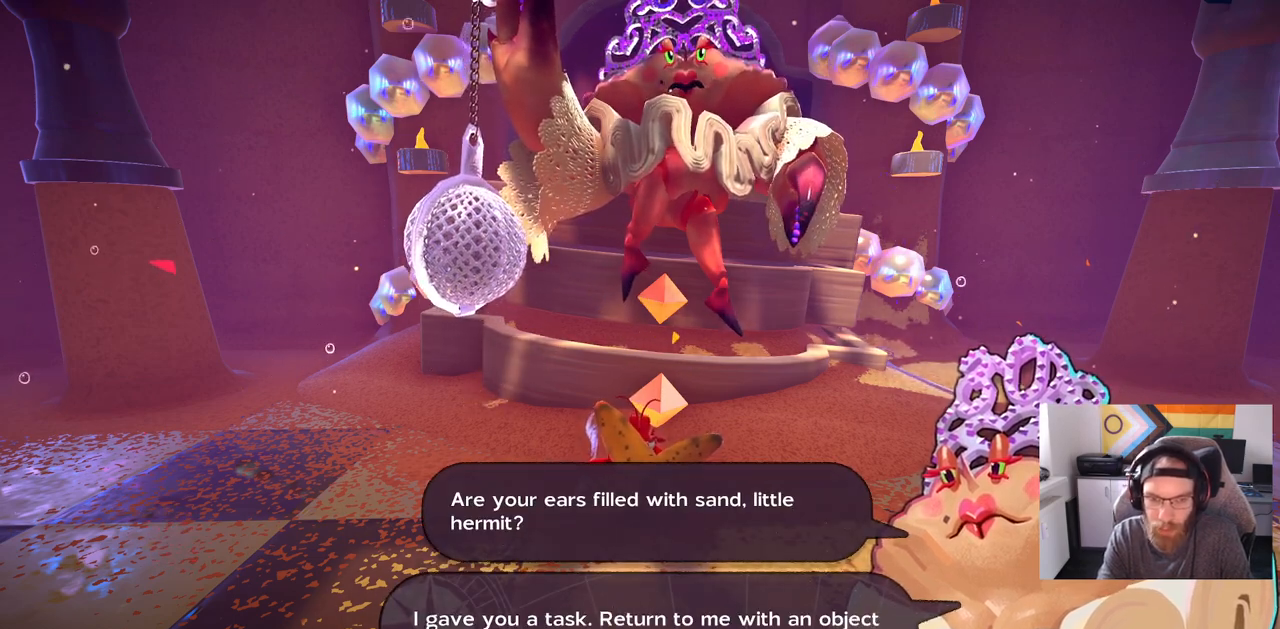
{"dt_ms": 500, "buttons": [], "left_stick": "center", "right_stick": "center", "events": []}
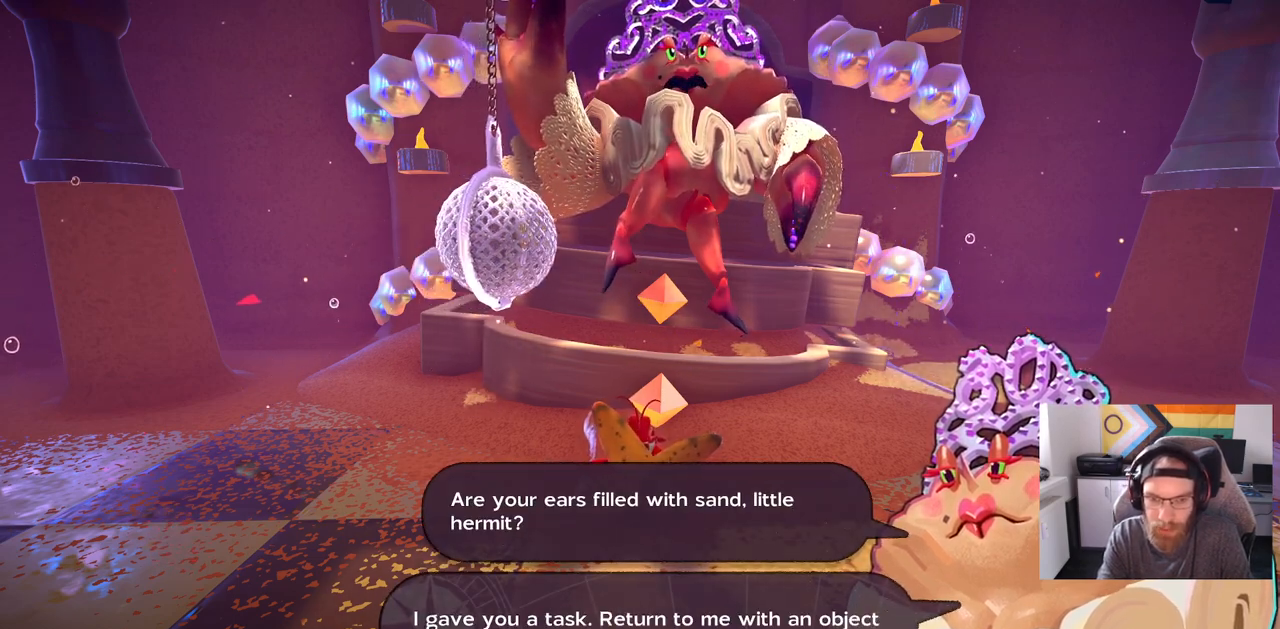
{"dt_ms": 500, "buttons": [], "left_stick": "center", "right_stick": "center", "events": []}
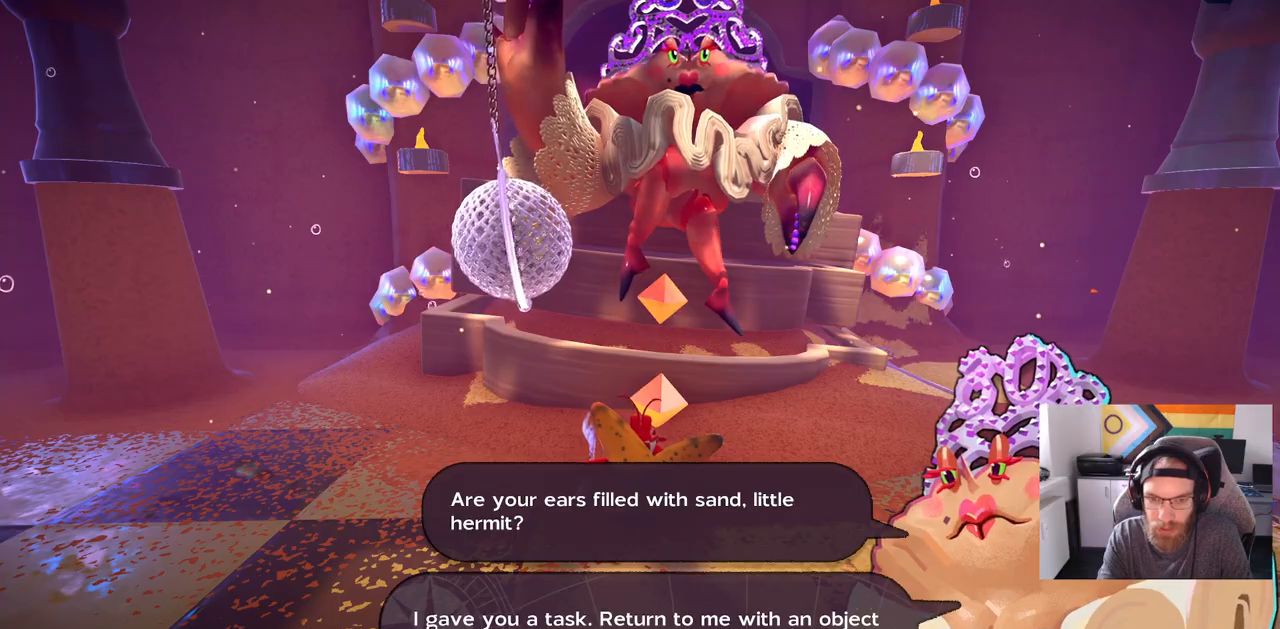
{"dt_ms": 500, "buttons": [], "left_stick": "center", "right_stick": "center", "events": [[183, "CROSS", "down"], [283, "CROSS", "up"]]}
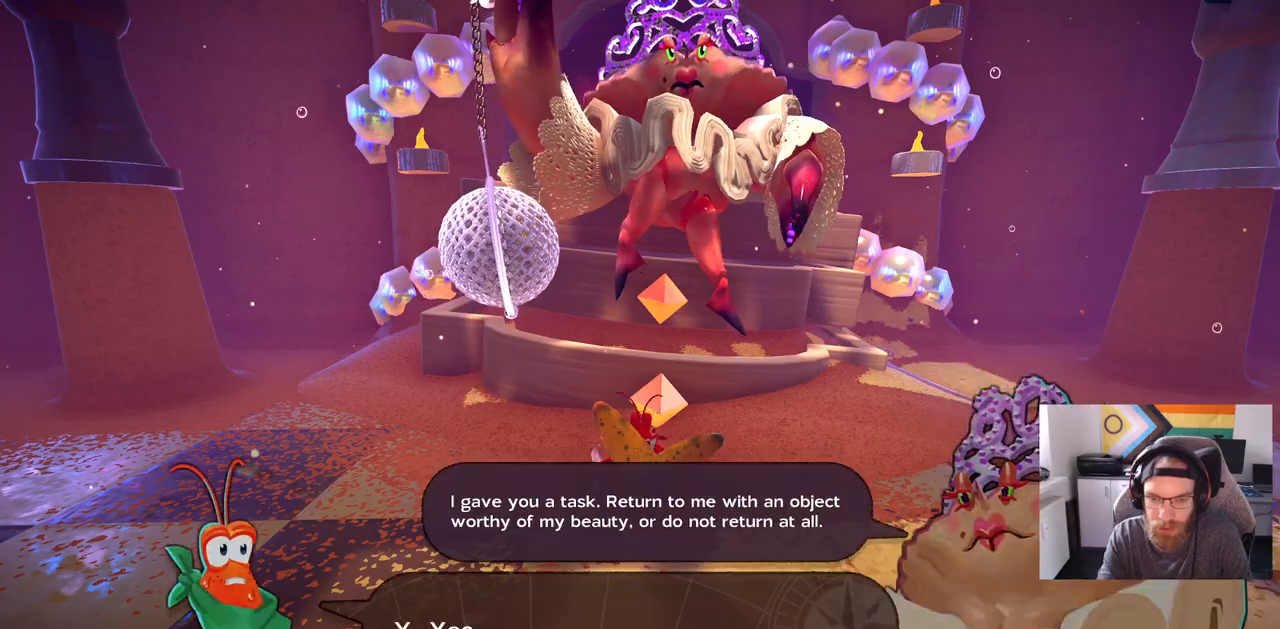
{"dt_ms": 500, "buttons": [], "left_stick": "center", "right_stick": "center", "events": []}
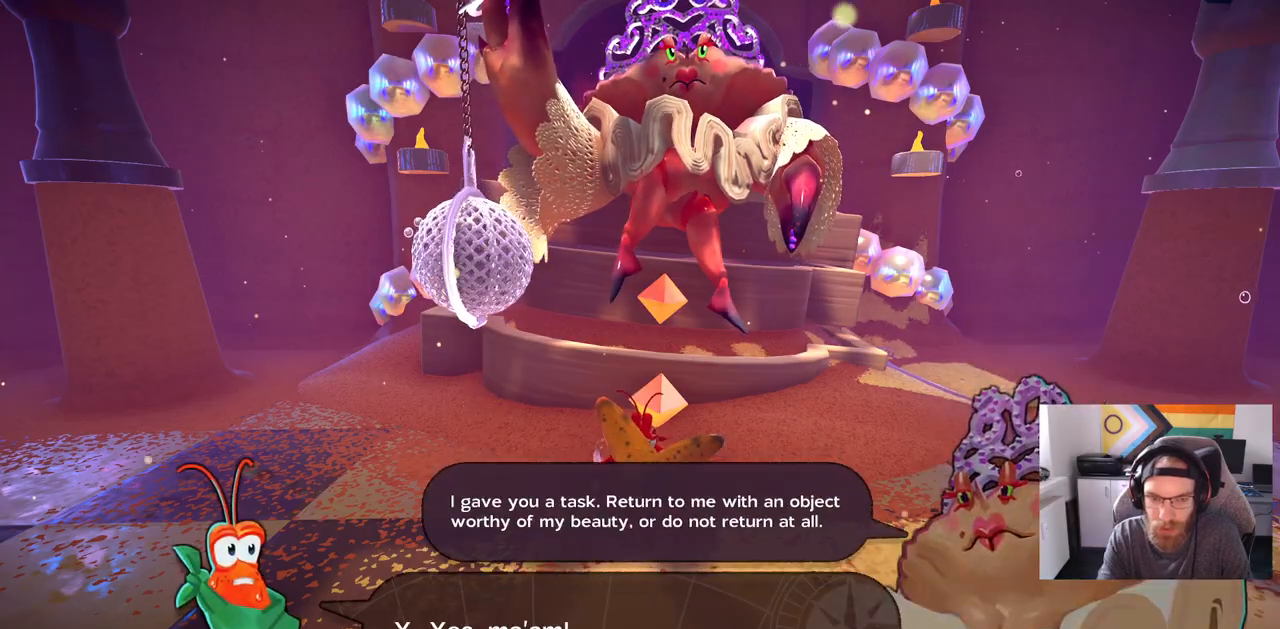
{"dt_ms": 500, "buttons": [], "left_stick": "center", "right_stick": "center", "events": [[267, "CROSS", "down"], [333, "CROSS", "up"]]}
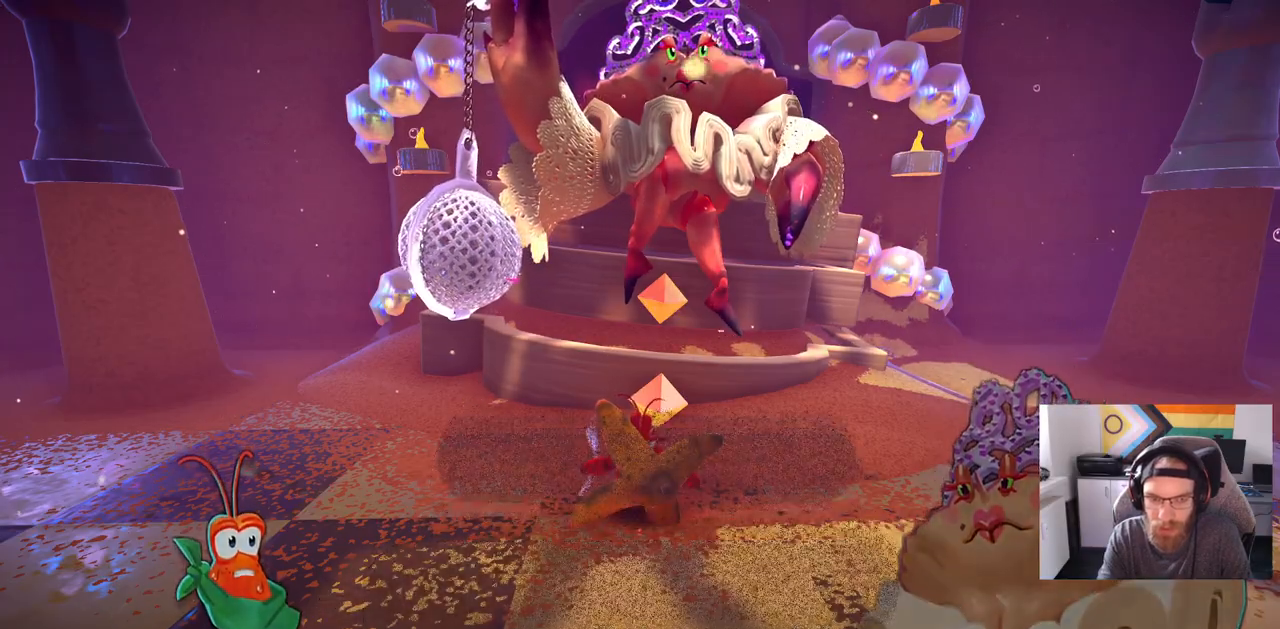
{"dt_ms": 500, "buttons": [], "left_stick": "center", "right_stick": "center", "events": []}
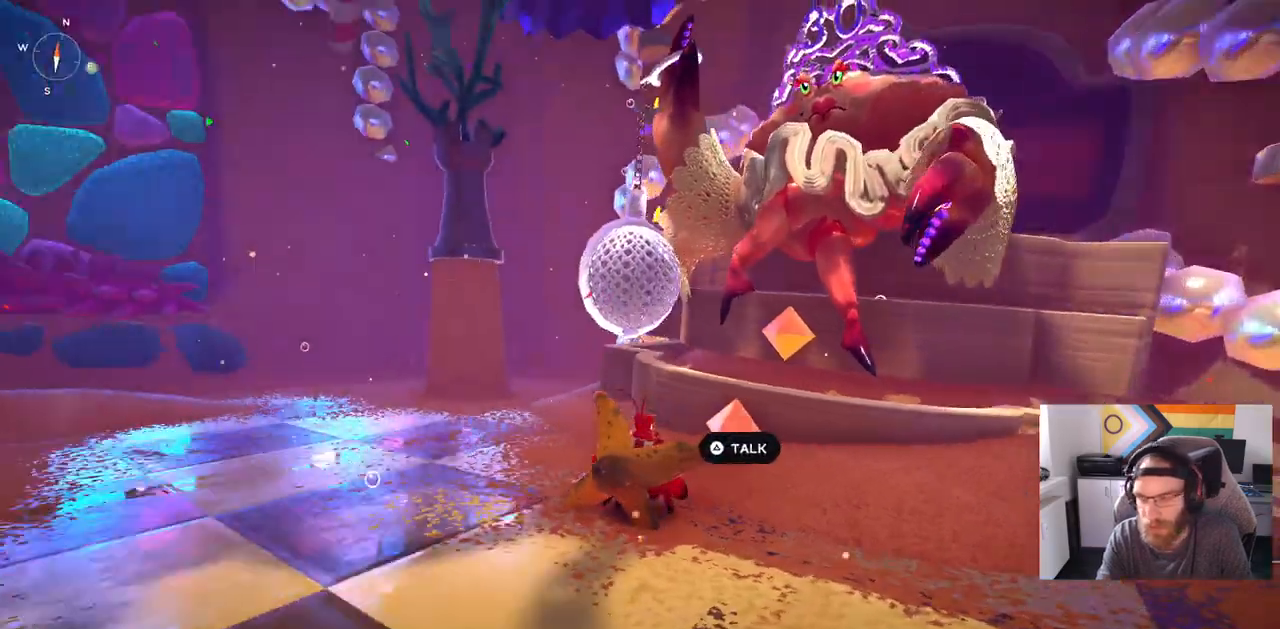
{"dt_ms": 1000, "buttons": [], "left_stick": "left", "right_stick": "center"}
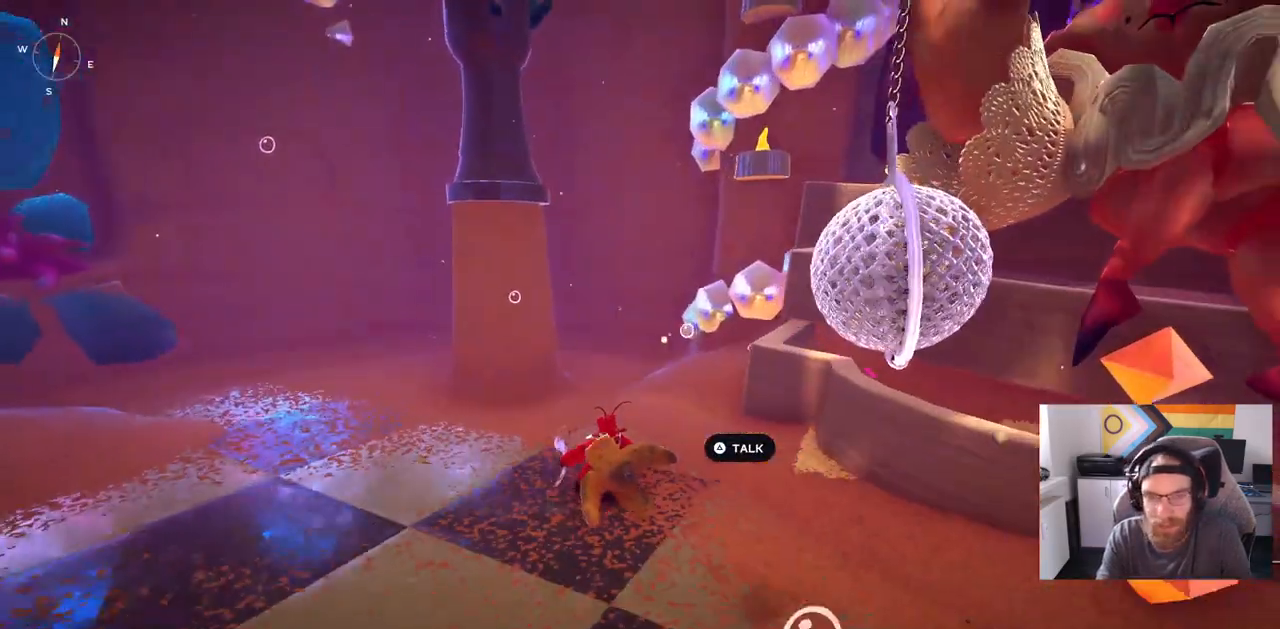
{"dt_ms": 500, "buttons": ["R1"], "left_stick": "up-left", "right_stick": "center", "events": [[33, "left_stick", "up-left"], [417, "R1", "down"]]}
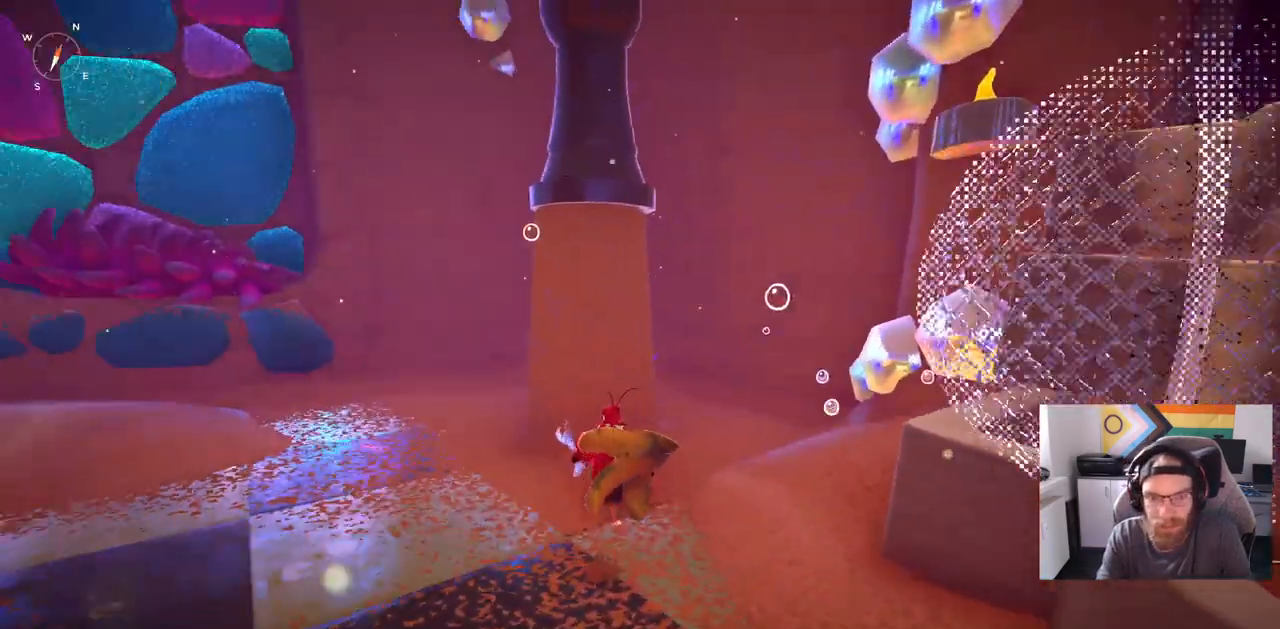
{"dt_ms": 500, "buttons": [], "left_stick": "up-left", "right_stick": "up", "events": [[67, "R1", "up"], [150, "right_stick", "up"]]}
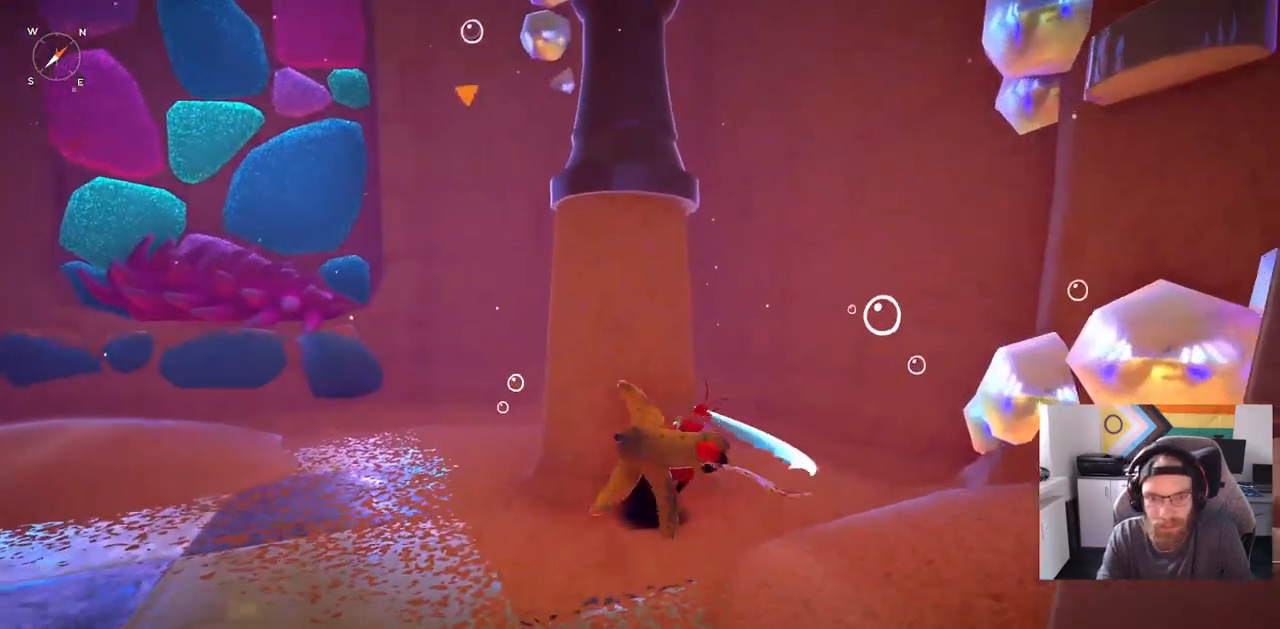
{"dt_ms": 500, "buttons": [], "left_stick": "up-left", "right_stick": "up", "events": []}
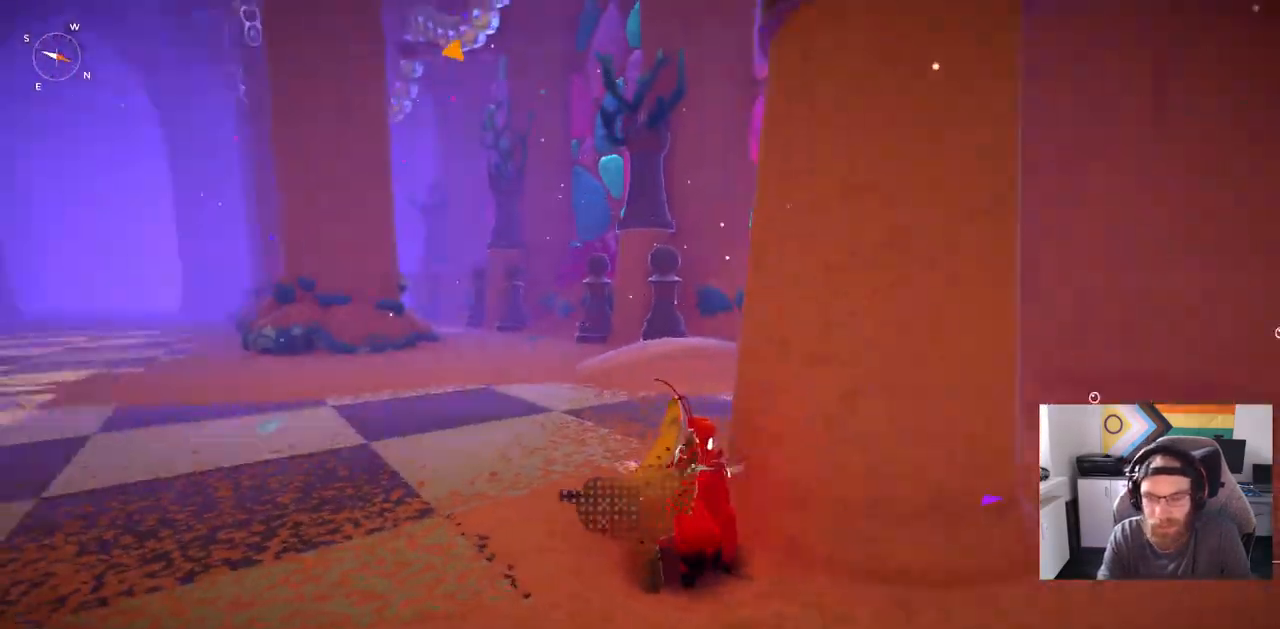
{"dt_ms": 500, "buttons": [], "left_stick": "up", "right_stick": "center", "events": [[333, "left_stick", "up"], [333, "right_stick", "center"]]}
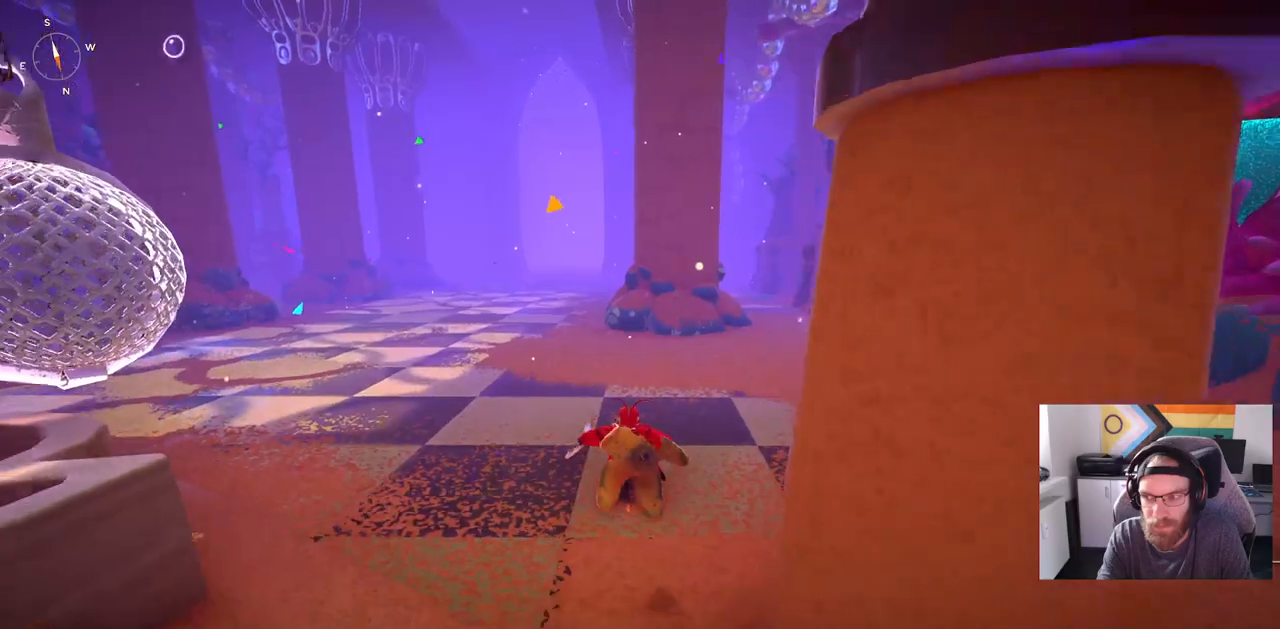
{"dt_ms": 500, "buttons": [], "left_stick": "up", "right_stick": "center", "events": []}
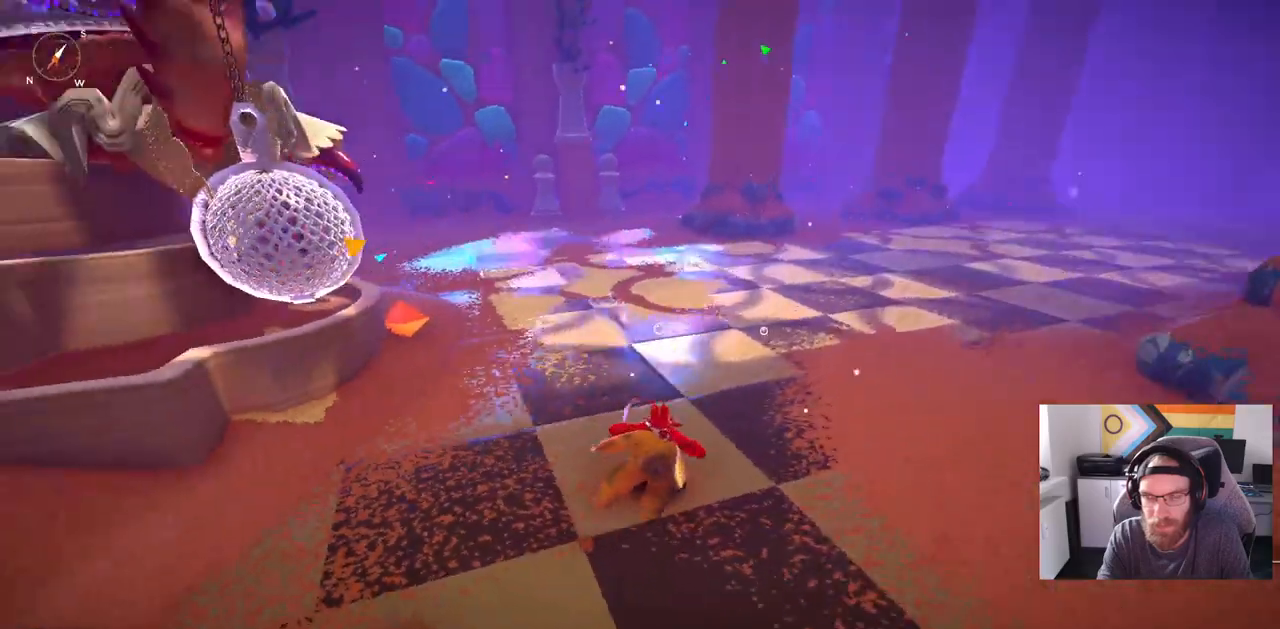
{"dt_ms": 500, "buttons": [], "left_stick": "up", "right_stick": "center", "events": [[233, "CROSS", "down"], [383, "CROSS", "up"]]}
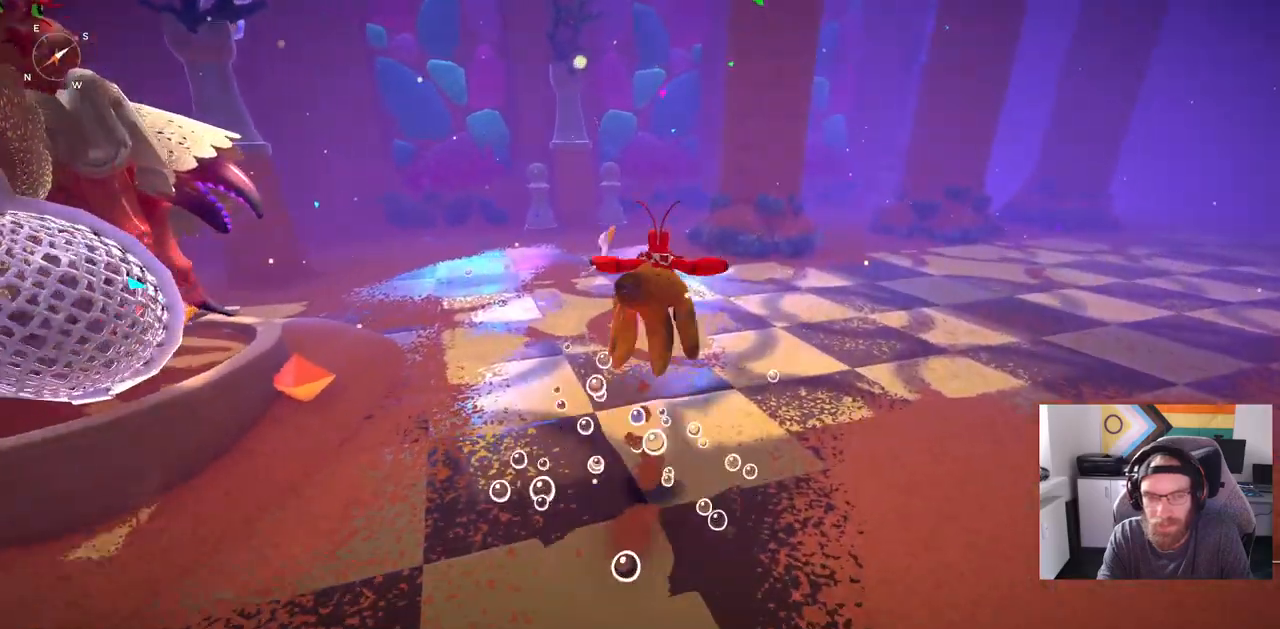
{"dt_ms": 500, "buttons": [], "left_stick": "up", "right_stick": "center", "events": []}
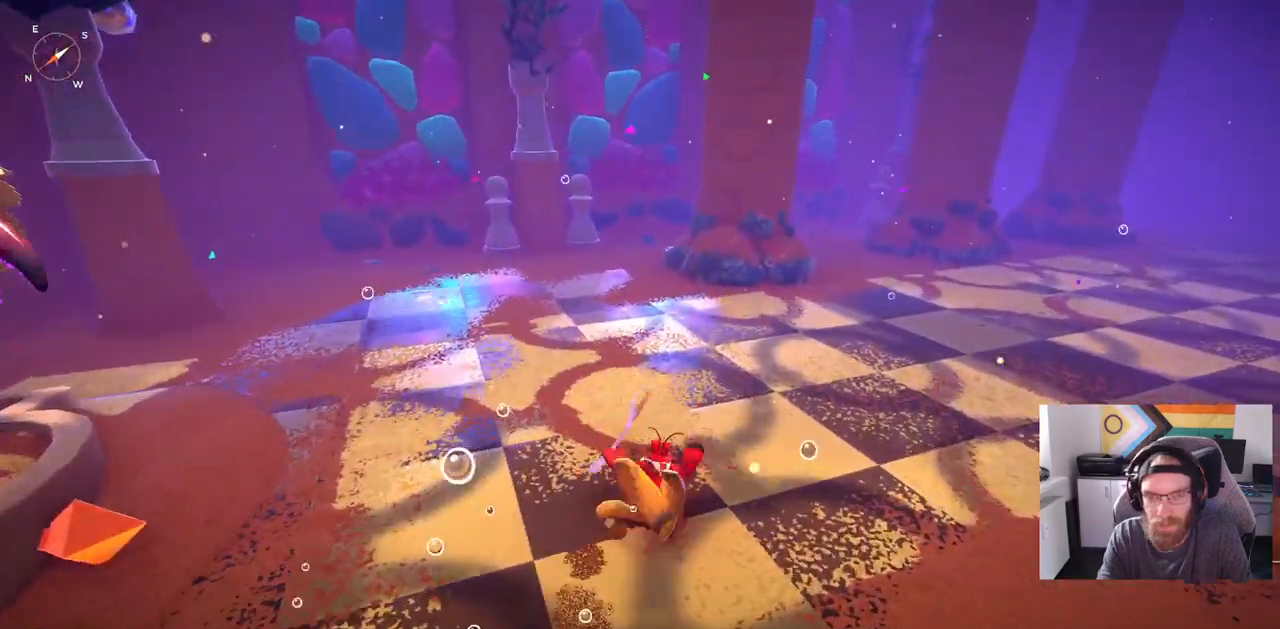
{"dt_ms": 500, "buttons": ["CIRCLE"], "left_stick": "up", "right_stick": "center", "events": [[67, "CIRCLE", "down"]]}
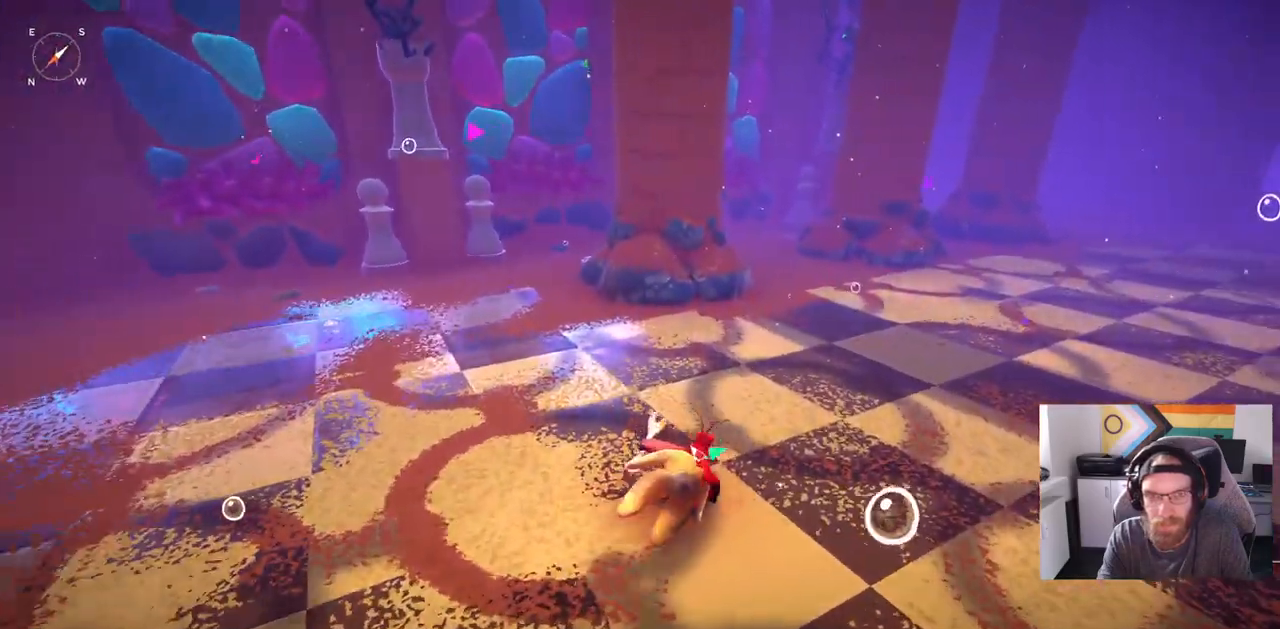
{"dt_ms": 500, "buttons": ["CIRCLE"], "left_stick": "up-right", "right_stick": "center", "events": [[350, "left_stick", "up-right"]]}
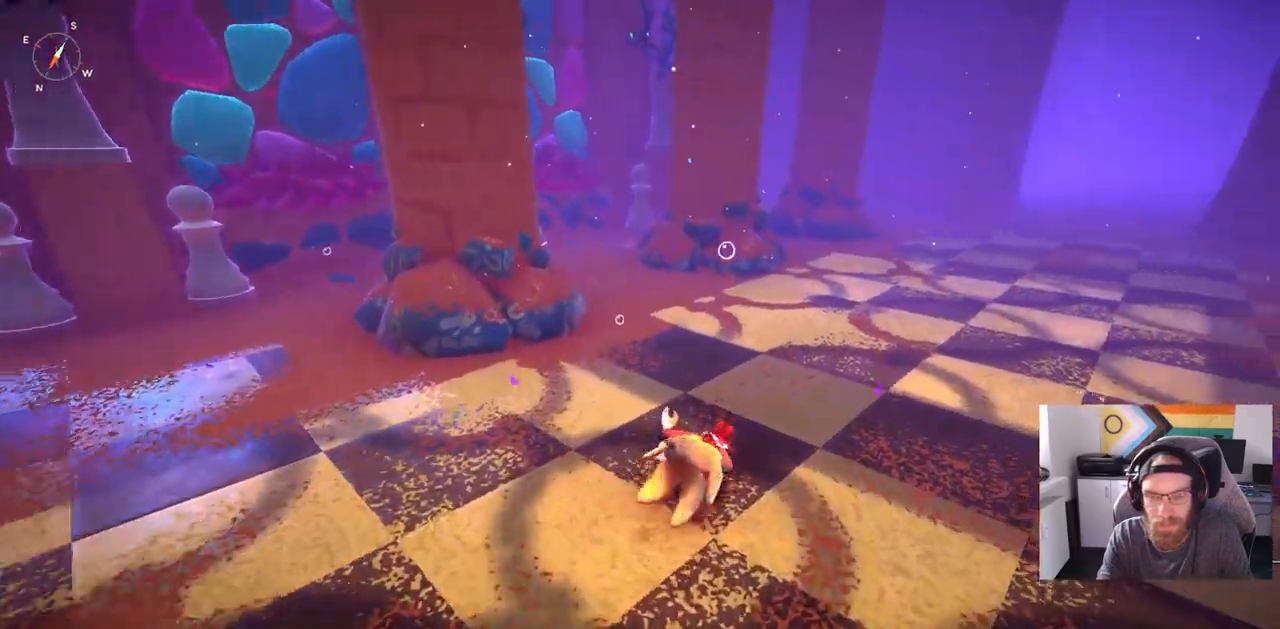
{"dt_ms": 500, "buttons": [], "left_stick": "up-right", "right_stick": "center", "events": [[233, "CIRCLE", "up"]]}
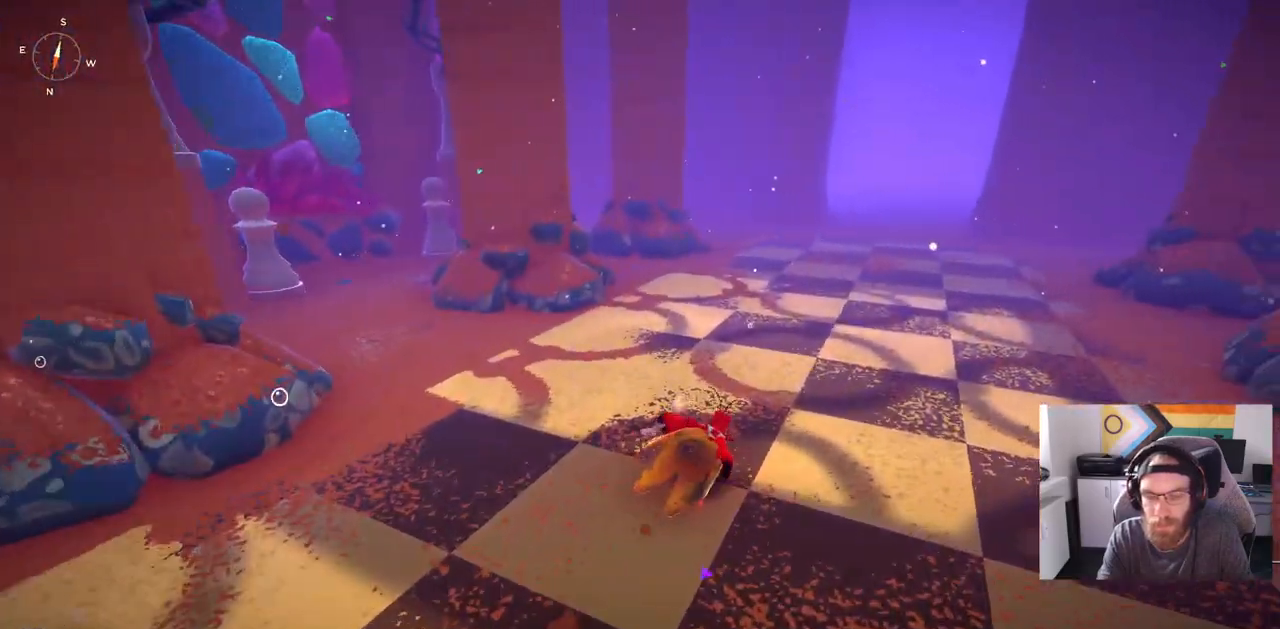
{"dt_ms": 500, "buttons": ["CIRCLE"], "left_stick": "up-right", "right_stick": "center", "events": [[383, "CIRCLE", "down"]]}
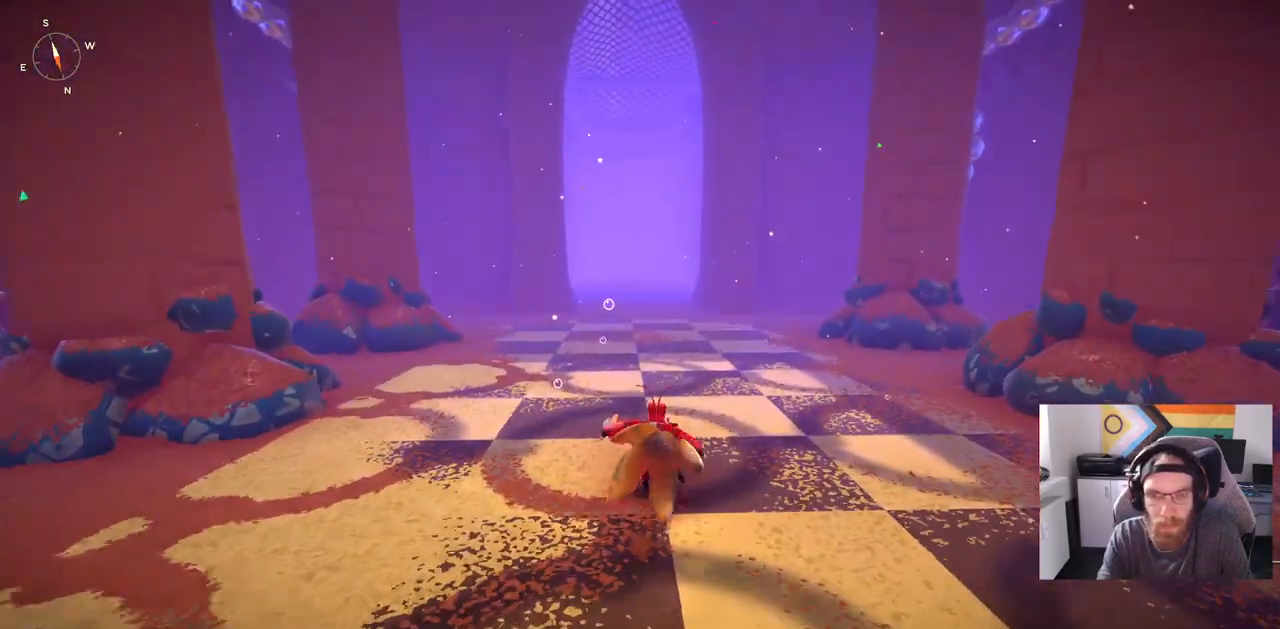
{"dt_ms": 500, "buttons": ["CIRCLE"], "left_stick": "up", "right_stick": "center", "events": [[300, "left_stick", "up"]]}
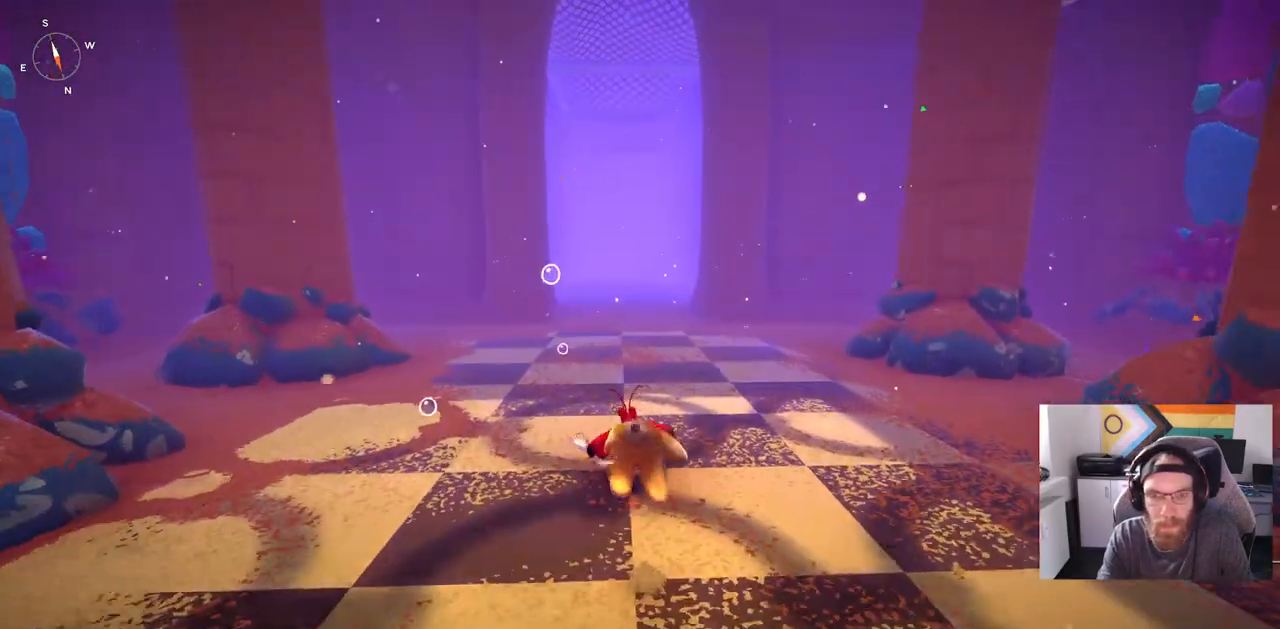
{"dt_ms": 500, "buttons": ["CIRCLE"], "left_stick": "up", "right_stick": "center", "events": []}